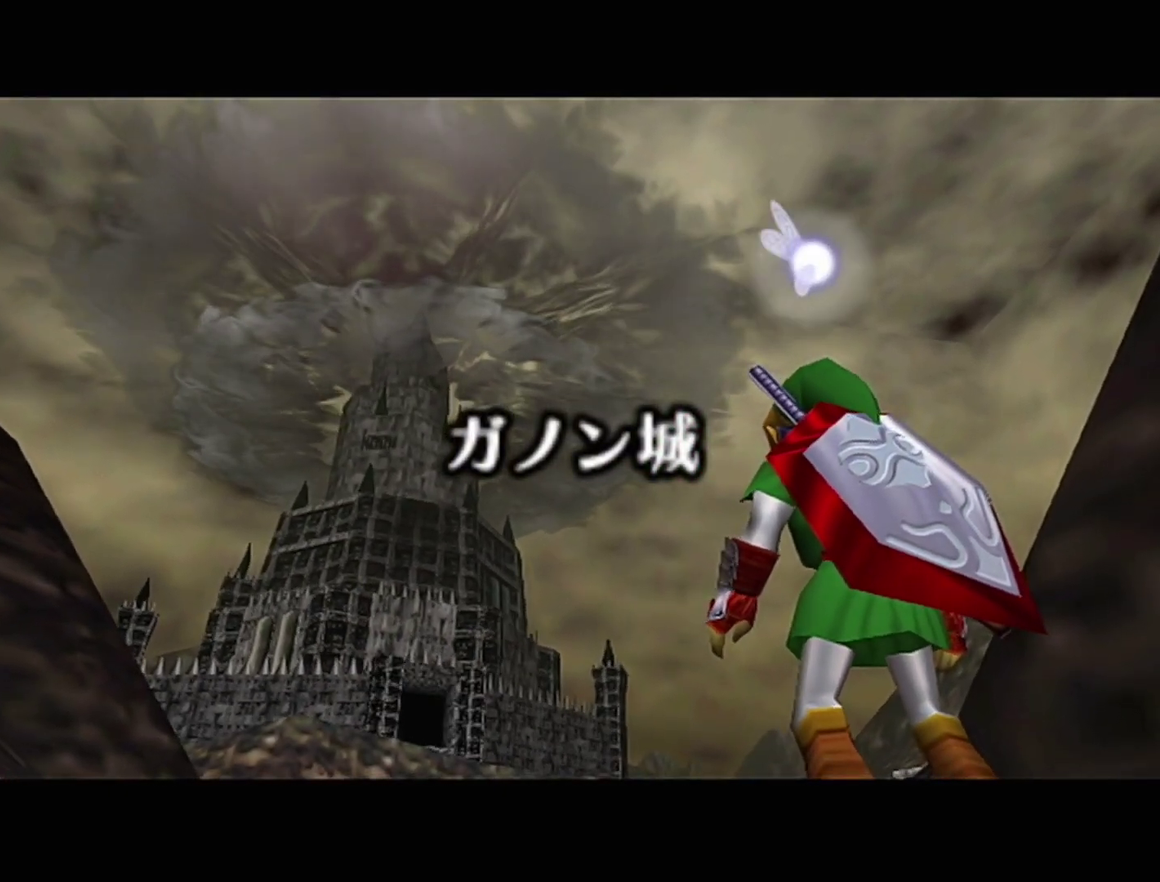
Gameplay with a controller (Nintendo layout); each line is a JSON object with the inputs held at the frame after it. "events" lists button and stick changes between this image and that frame as [ms after this image, input, new state], when the widget could be followed in between. Not read: L3 R3.
{"buttons": [], "left_stick": "up", "events": [[417, "left_stick", "up"]]}
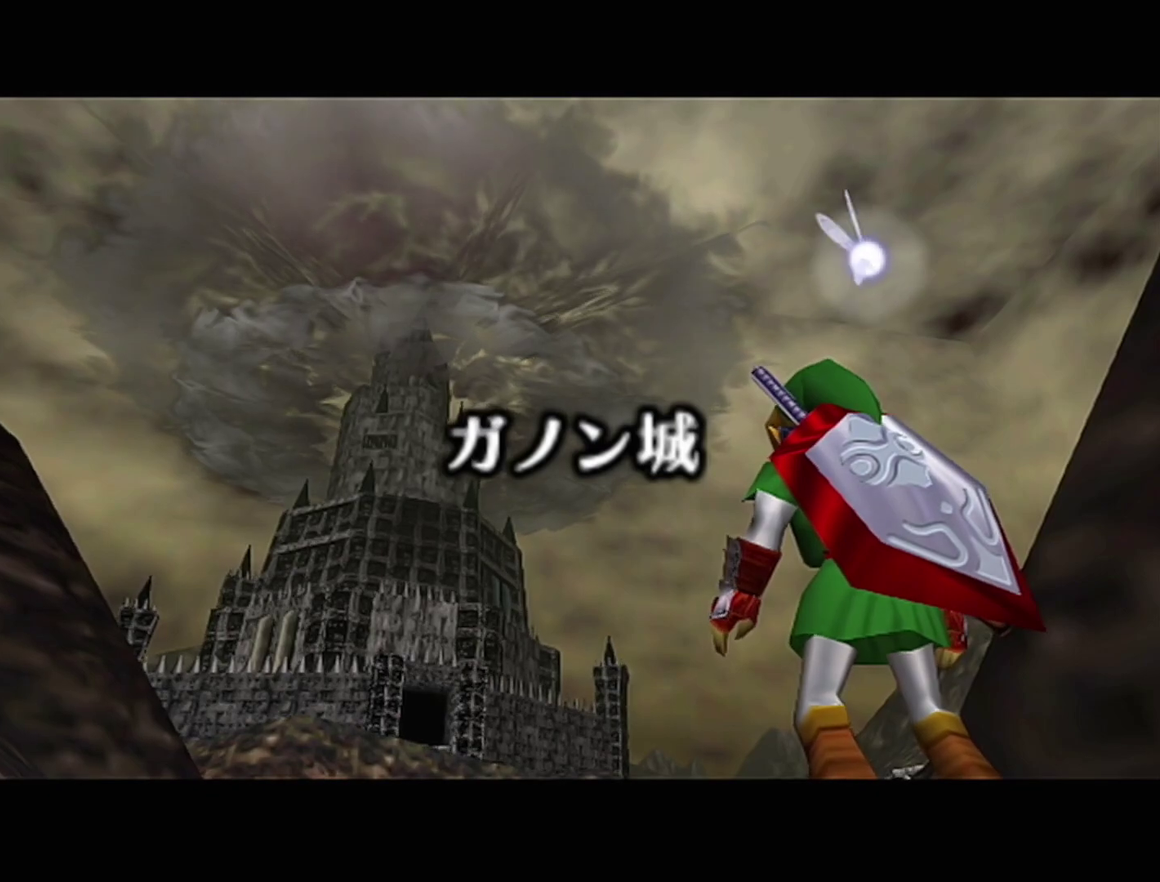
{"buttons": [], "left_stick": "up", "events": []}
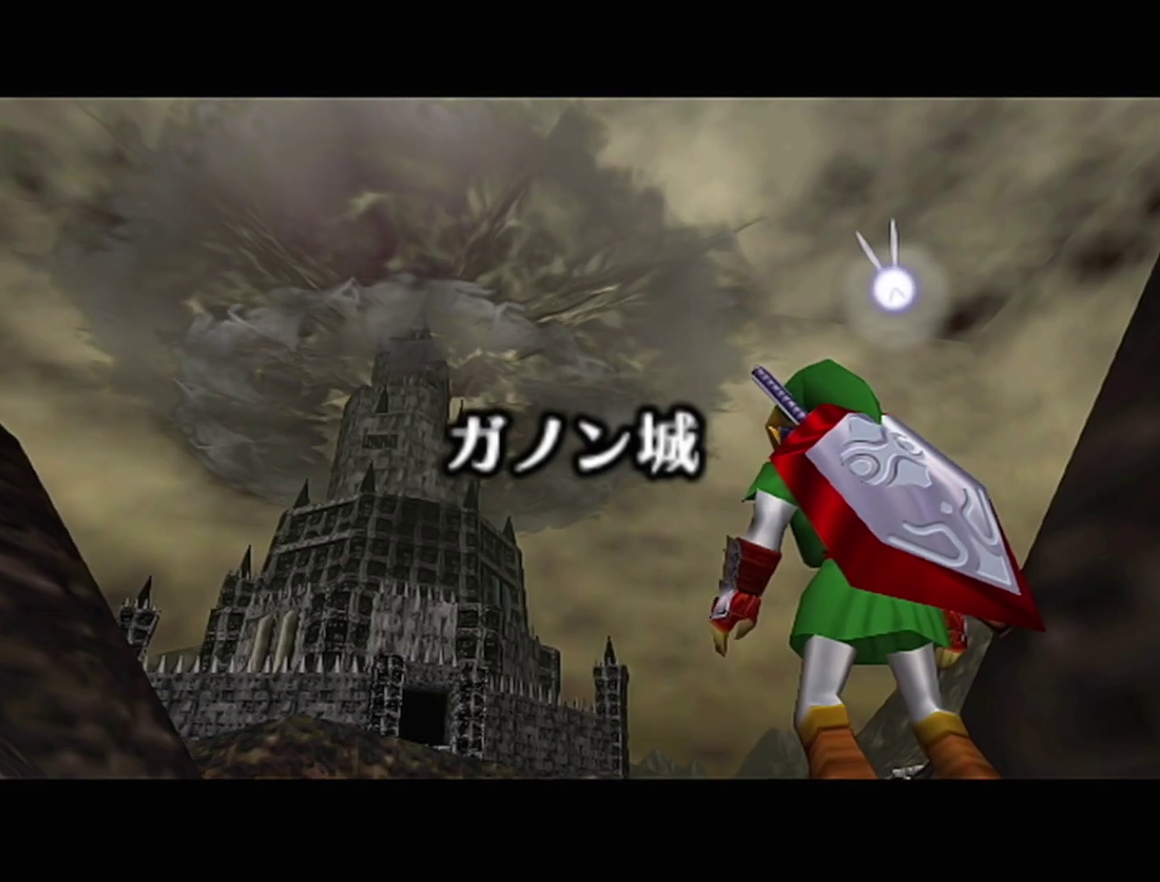
{"buttons": [], "left_stick": "up", "events": []}
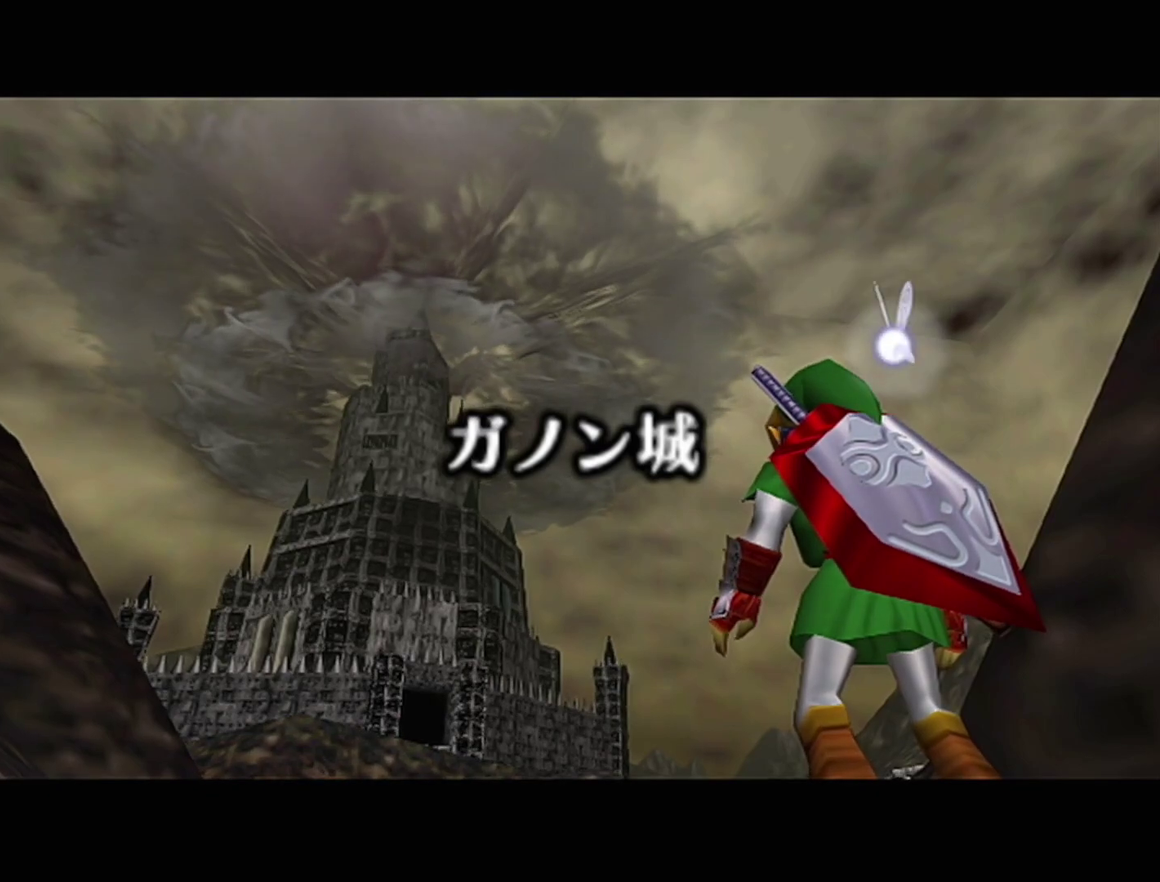
{"buttons": [], "left_stick": "up-right", "events": [[483, "left_stick", "up-right"]]}
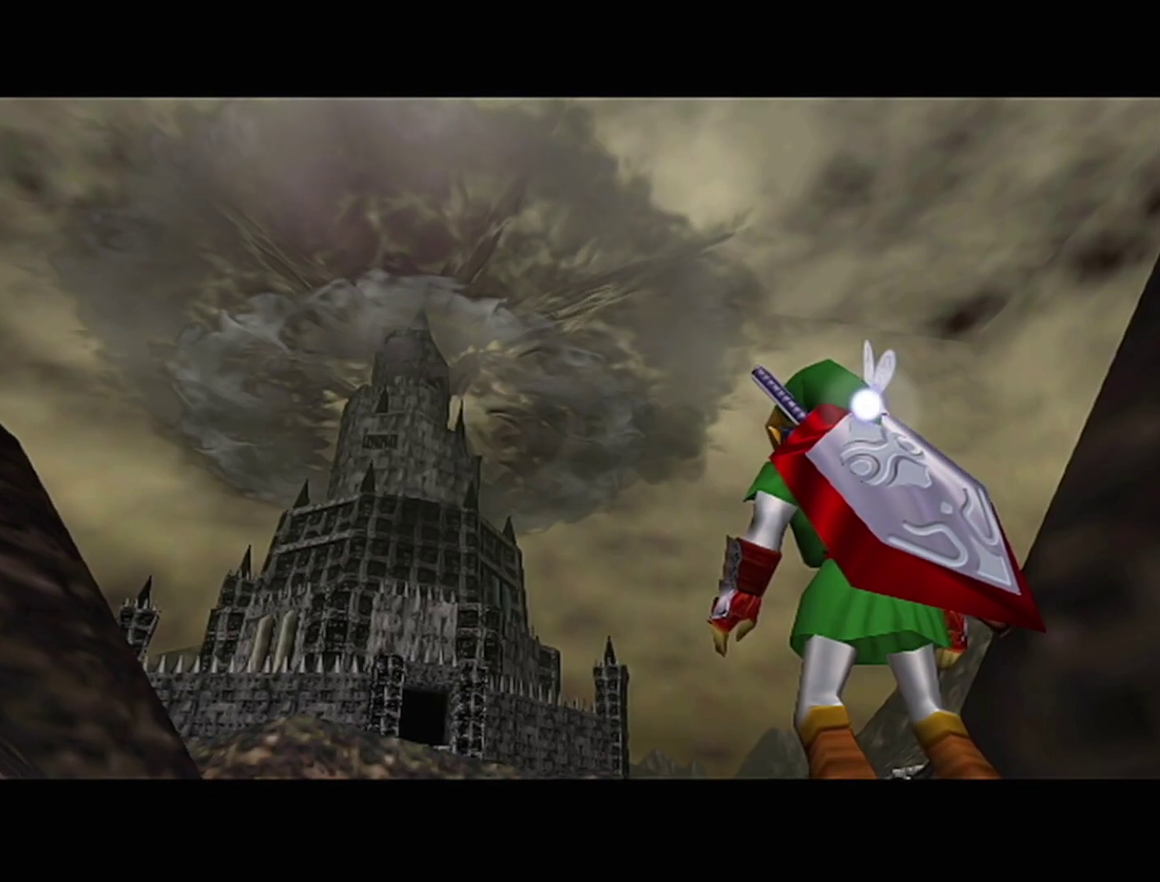
{"buttons": [], "left_stick": "up-right", "events": []}
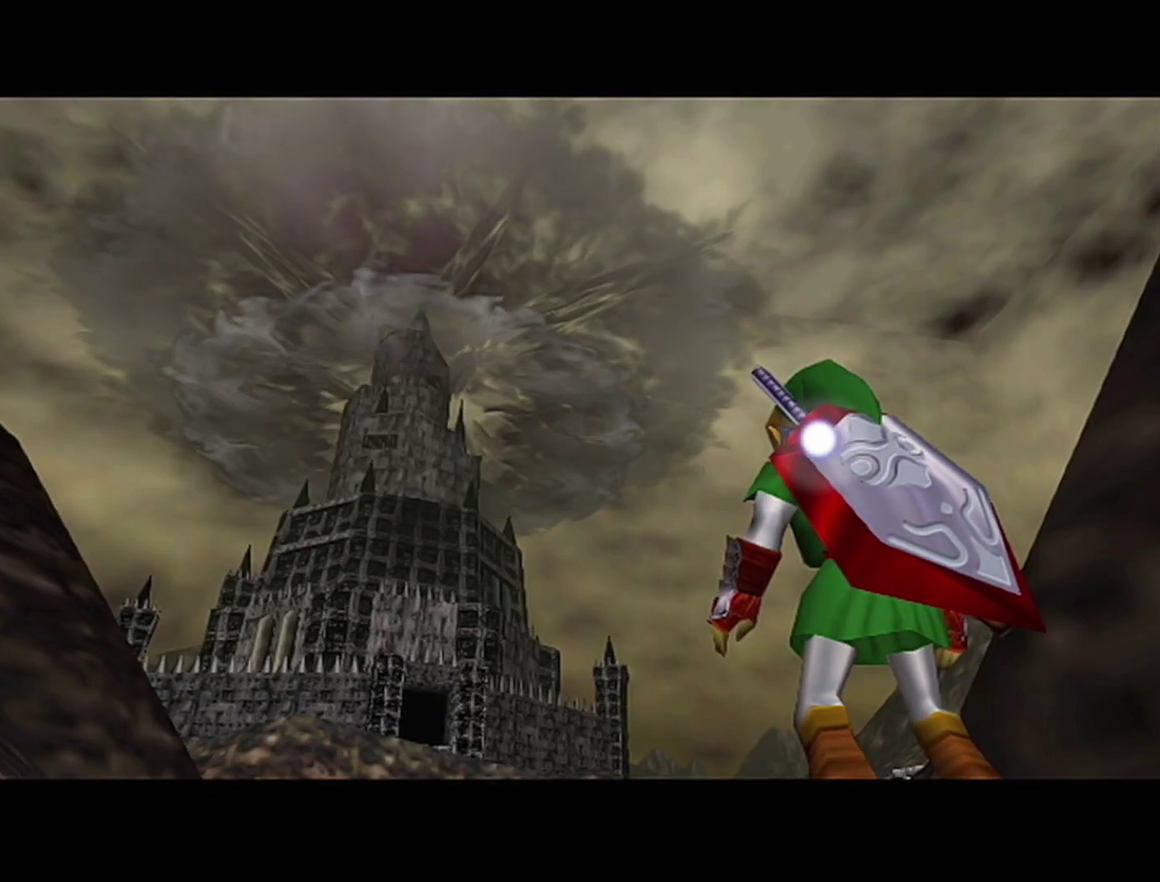
{"buttons": [], "left_stick": "up-right", "events": []}
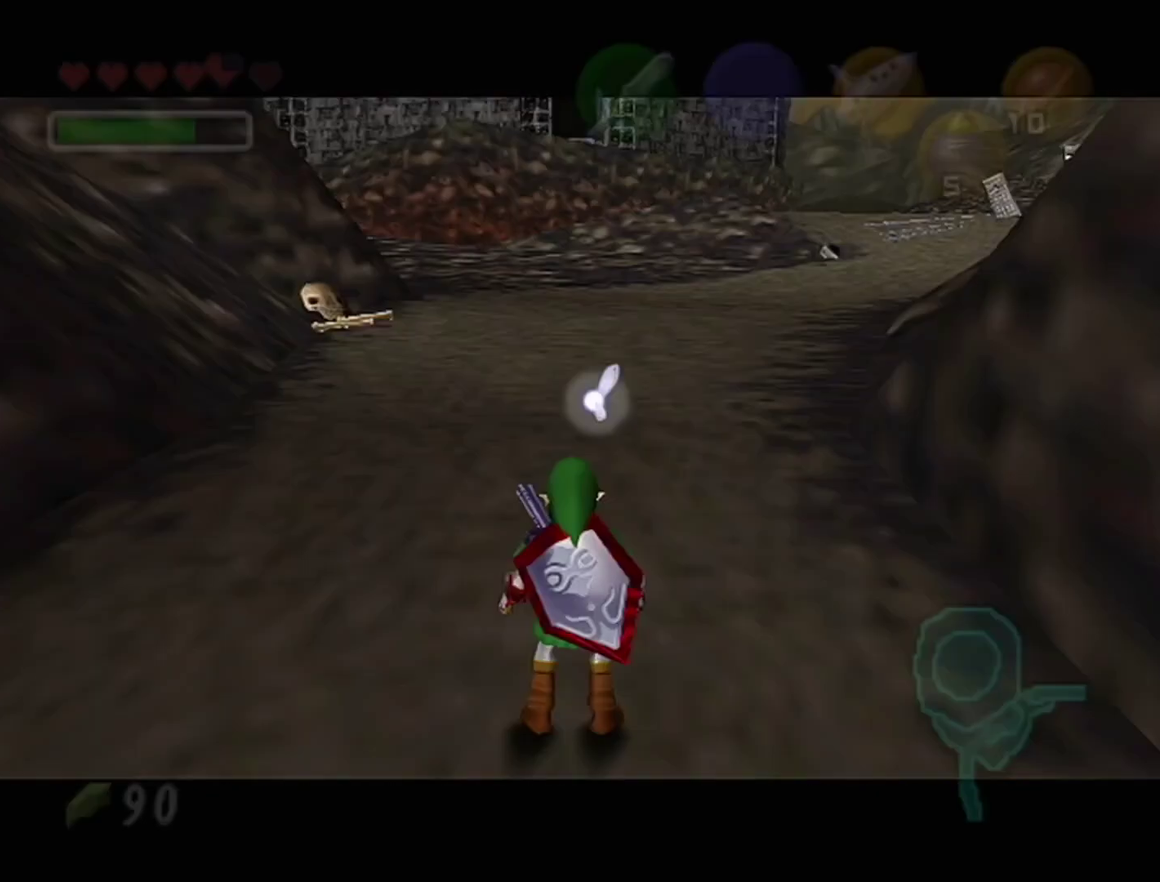
{"buttons": [], "left_stick": "up-right", "events": [[167, "A", "down"], [383, "A", "up"]]}
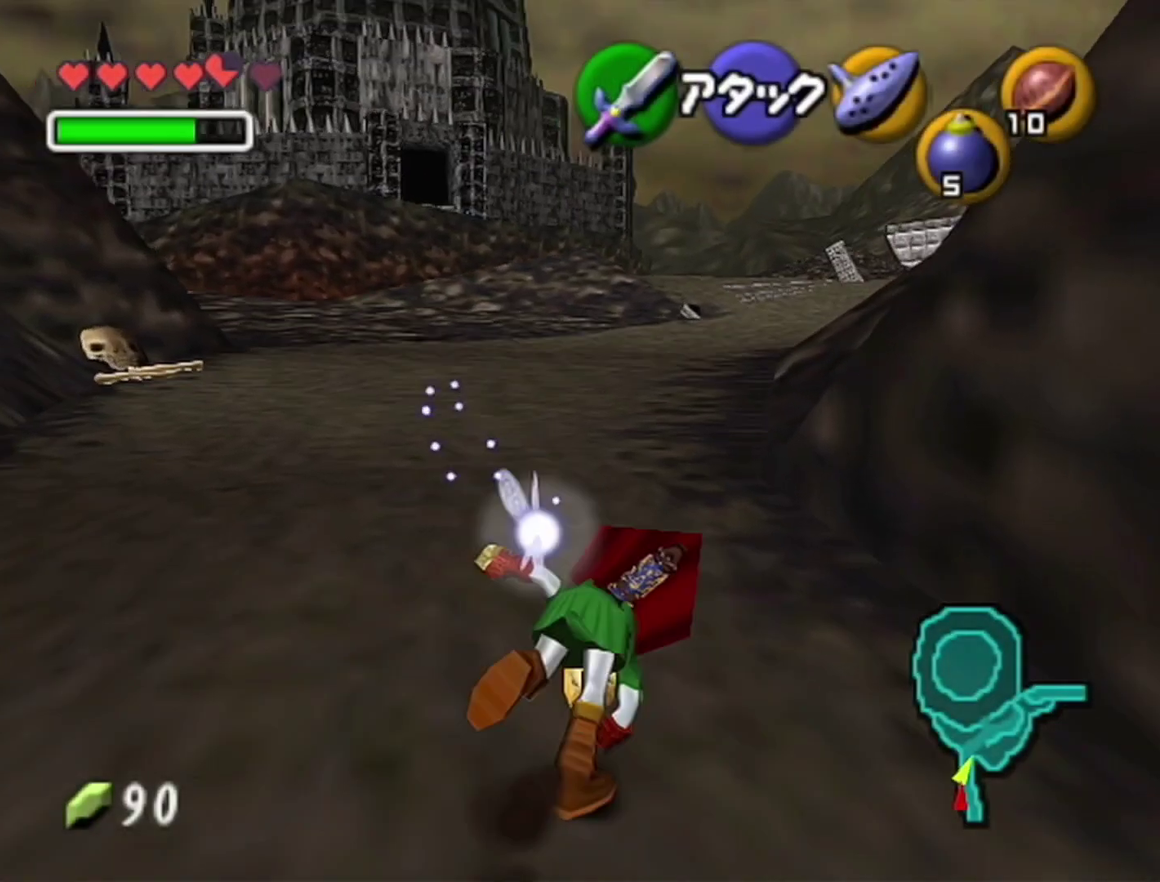
{"buttons": [], "left_stick": "up", "events": [[17, "left_stick", "up"], [250, "left_stick", "up-left"], [350, "left_stick", "up"]]}
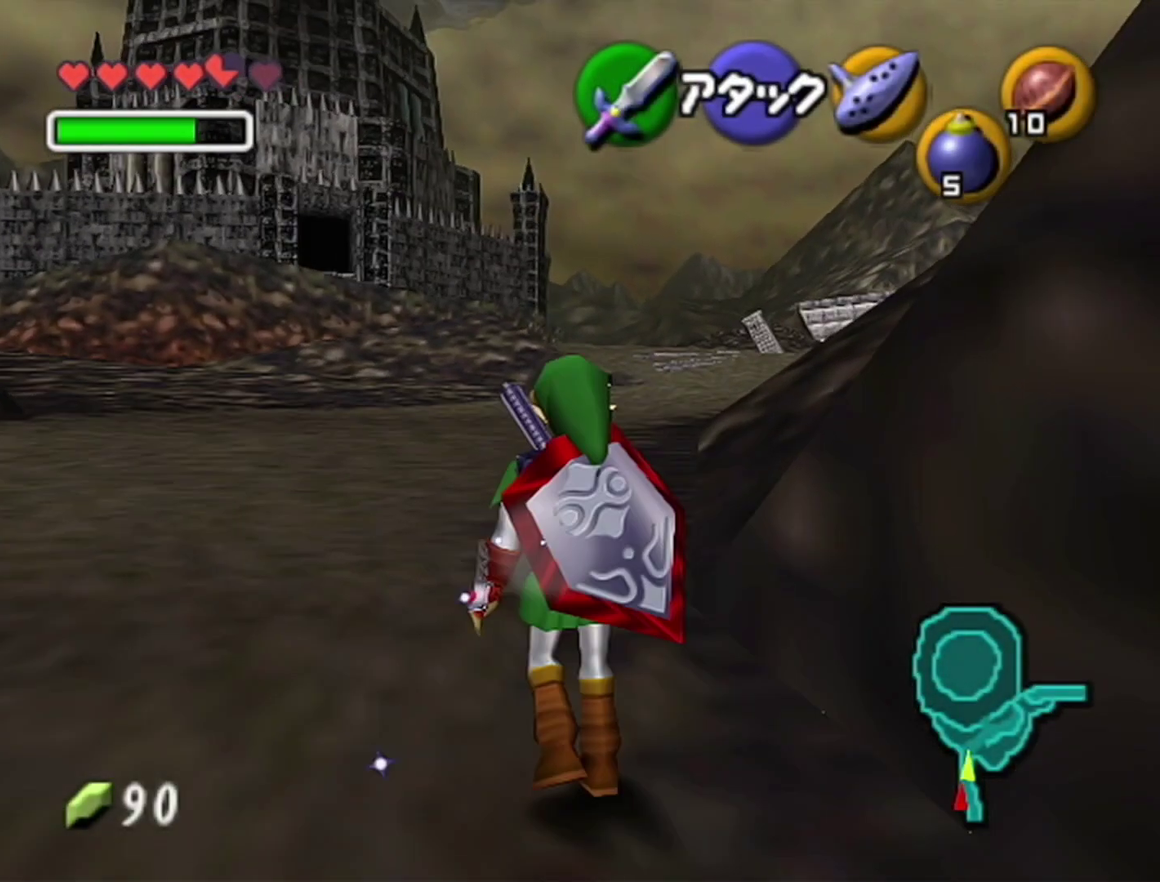
{"buttons": ["Z"], "left_stick": "down", "events": [[100, "left_stick", "down"], [233, "Z", "down"]]}
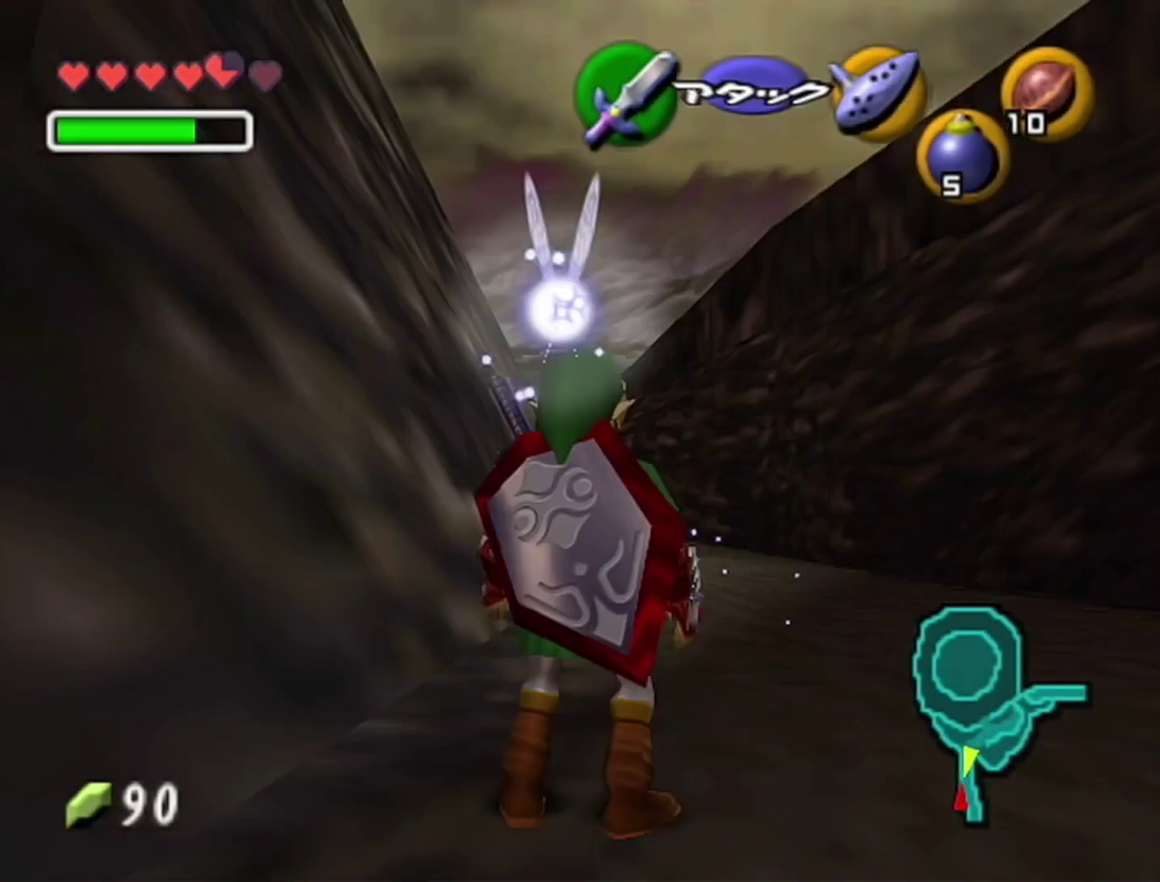
{"buttons": ["Z"], "left_stick": "down", "events": [[217, "R1", "down"], [317, "R1", "up"]]}
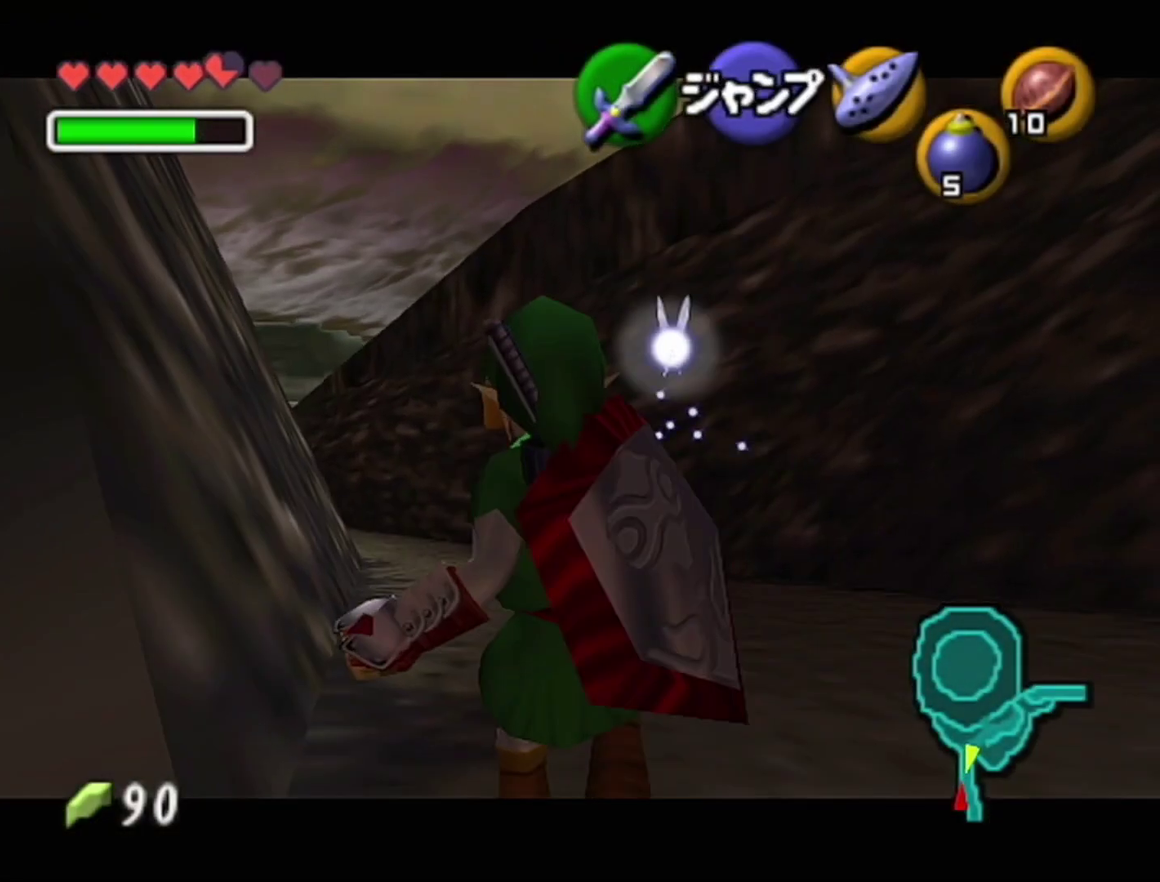
{"buttons": ["Z"], "left_stick": "down", "events": [[33, "R1", "down"], [100, "R1", "up"], [383, "R1", "down"], [450, "R1", "up"]]}
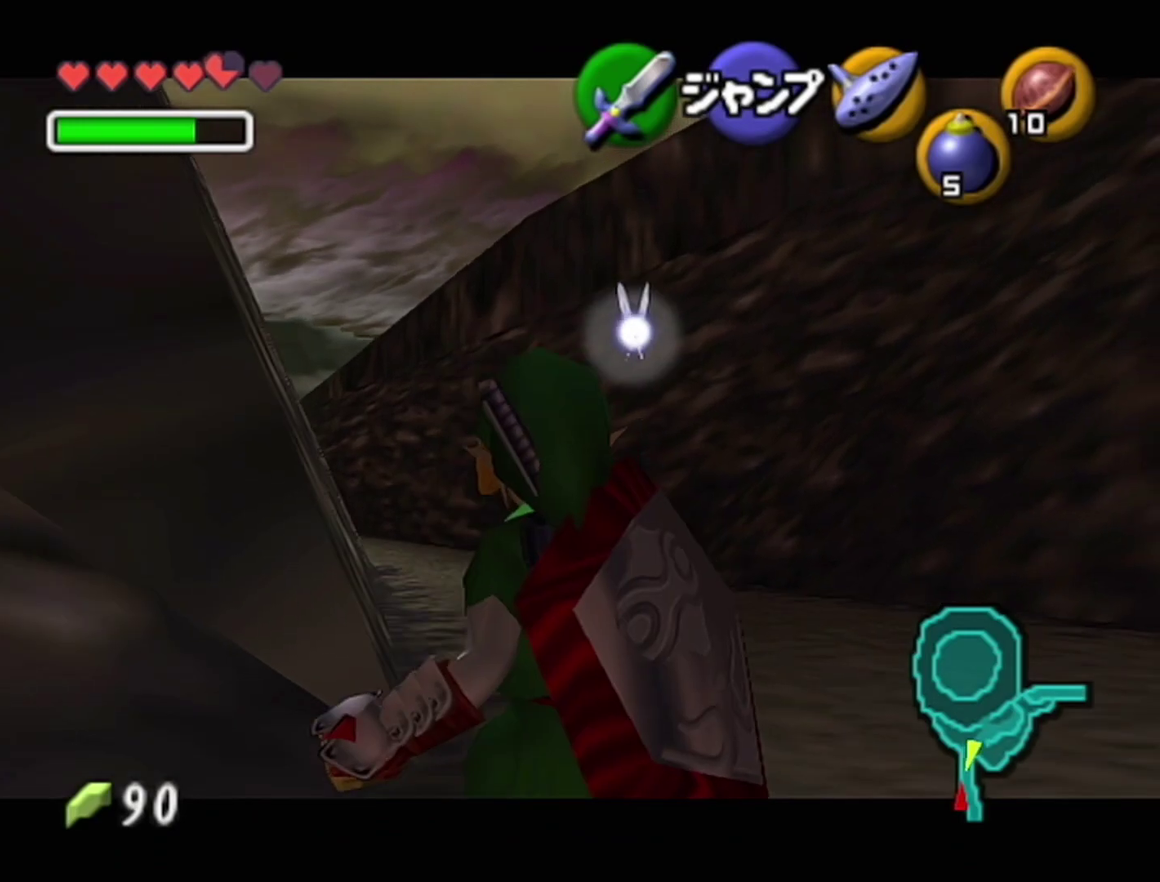
{"buttons": ["Z"], "left_stick": "down", "events": [[200, "R1", "down"], [250, "R1", "up"]]}
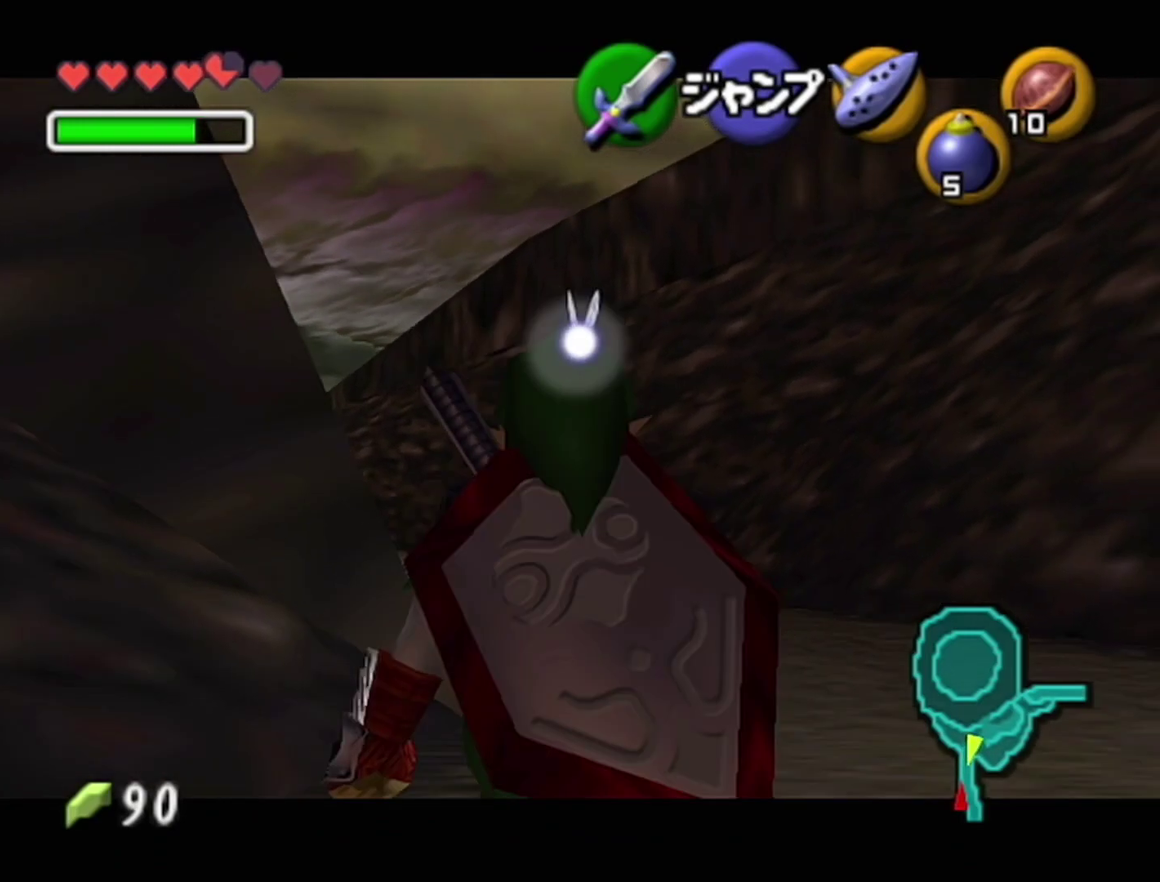
{"buttons": ["Z"], "left_stick": "down", "events": []}
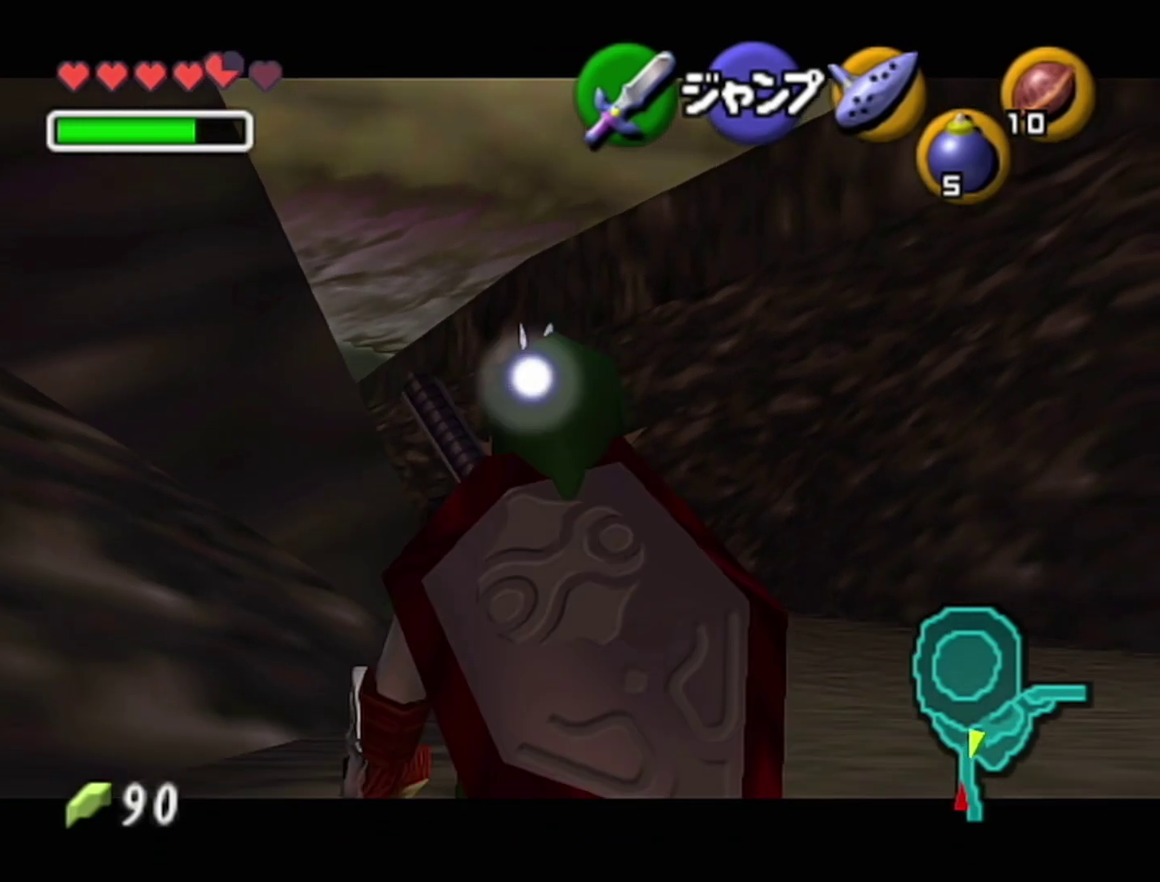
{"buttons": ["Z"], "left_stick": "down", "events": []}
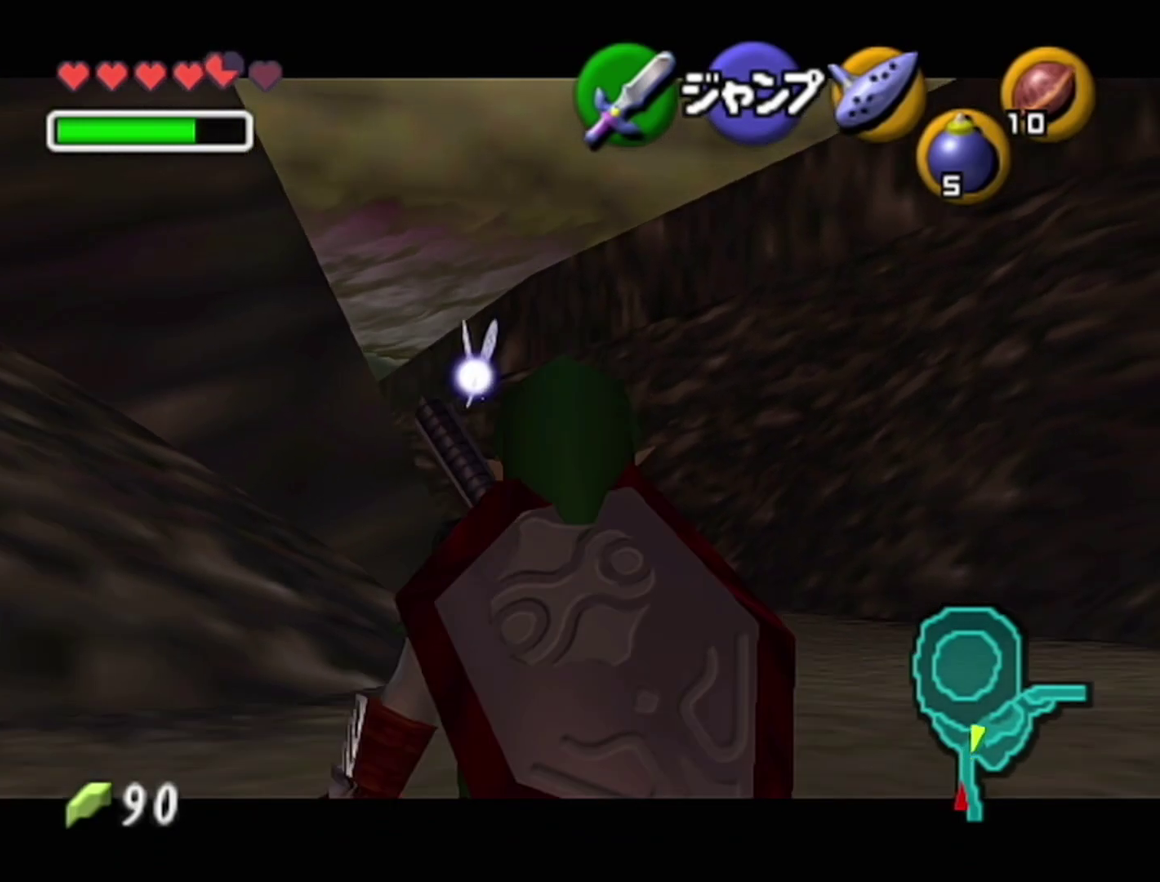
{"buttons": ["Z"], "left_stick": "down", "events": []}
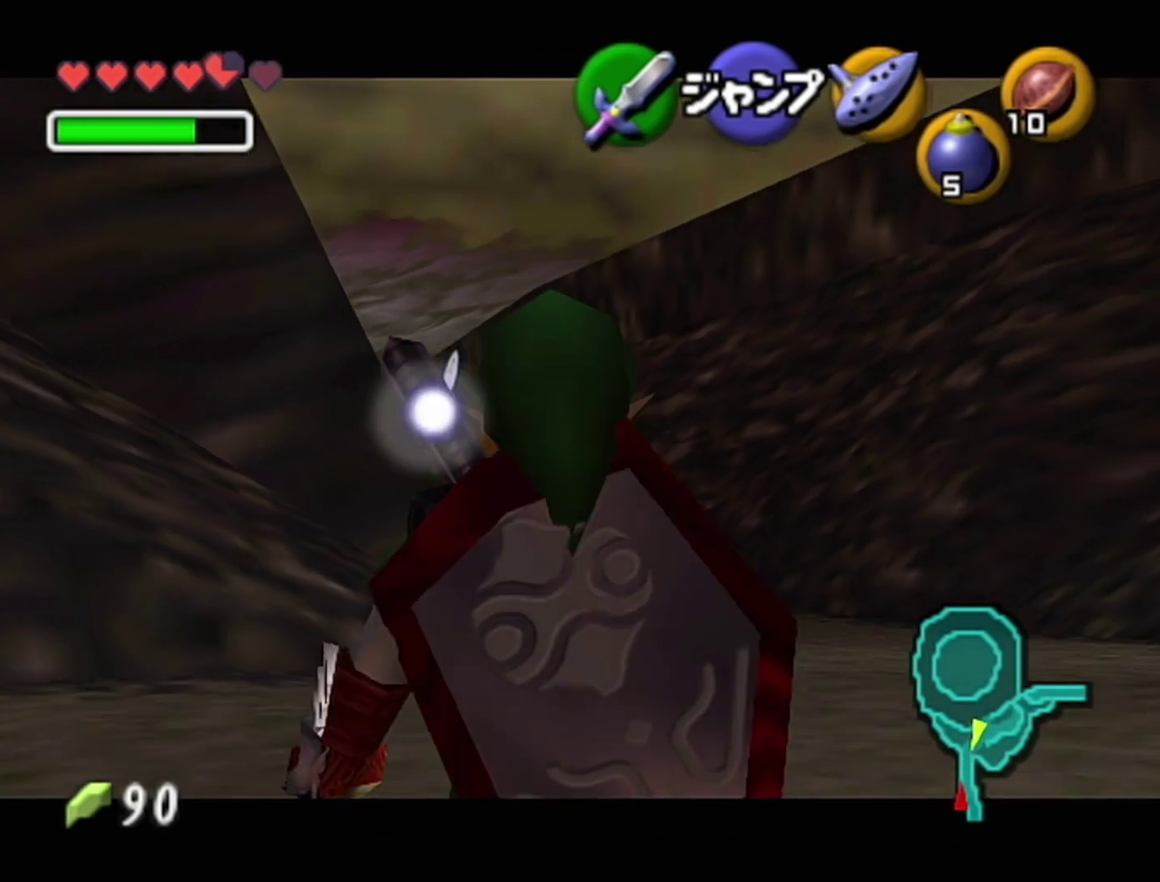
{"buttons": ["Z"], "left_stick": "down", "events": []}
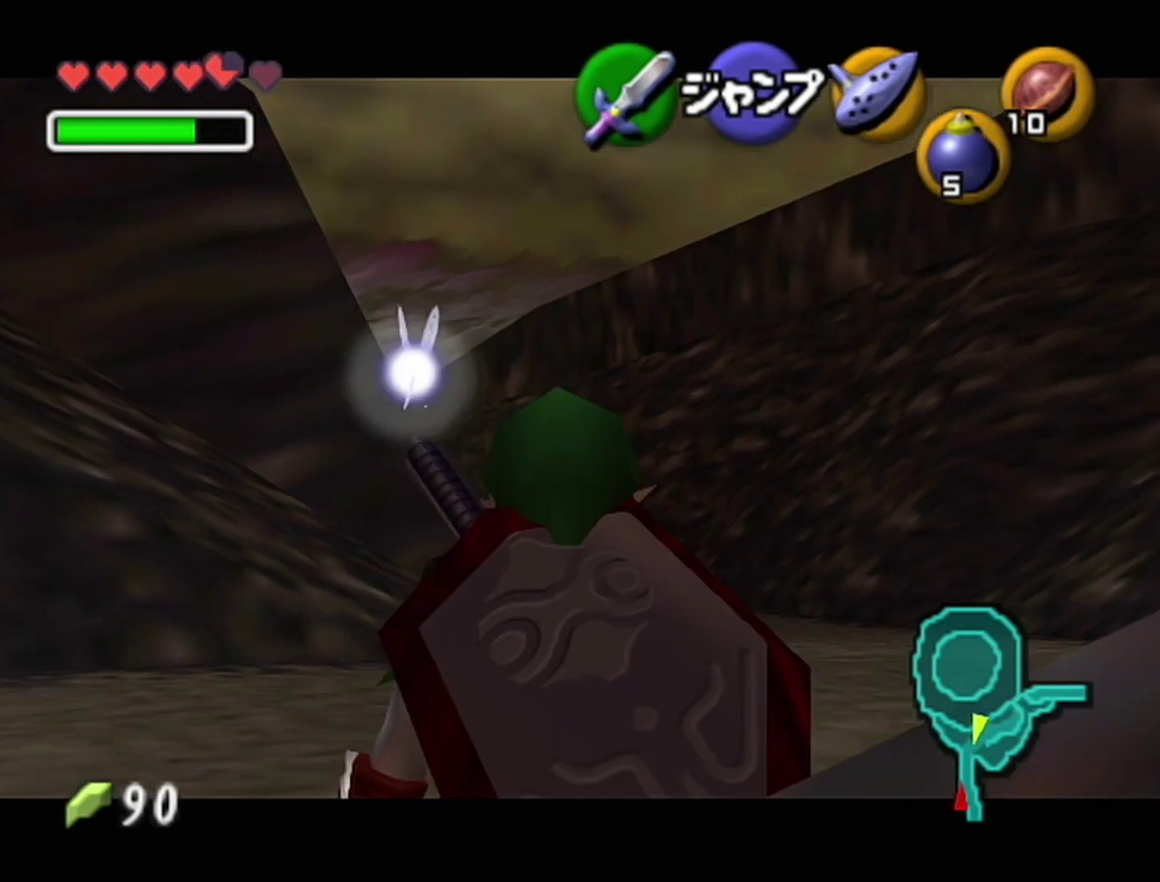
{"buttons": ["A", "Z"], "left_stick": "down", "events": [[317, "Z", "up"], [417, "A", "down"], [500, "Z", "down"]]}